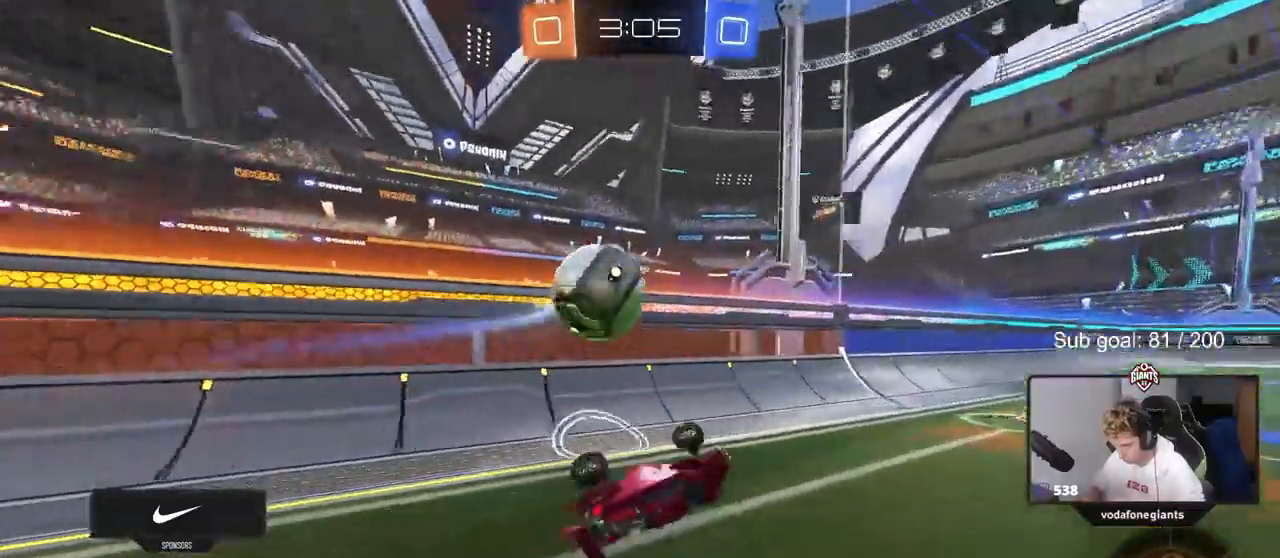
Gameplay with keyboard and mouse; each line is a JSON object with the keys and mouse buttons held at the frame after it. "events" lists presses ("down") and releases ("up") of "1", "2", "3", "4", "5", "a", "alt", "c", "caps_lock", "ctrl", "d", "e", "f", "g", "q", "r", "s", "shift", "space", "t", "tab", "v", "w", "x", "z", "mouse_left", "mouse_wheel" and "mouse_right" between this image and that frame as [ms after this image, input, new state], when the widget could be followed in between. "mouse_left", "mouse_wheel", "mouse_right" = the "left", "wheel", "right" buttons of the "mouse" list. No other keys are recorded. "wheel" means that the mouse wheel is clicked or scrolled. Not read: mouse_move.
{"keys": ["d", "w"], "mouse": [], "events": [[133, "s", "up"], [167, "a", "up"], [167, "shift", "up"], [400, "w", "down"], [450, "d", "down"]]}
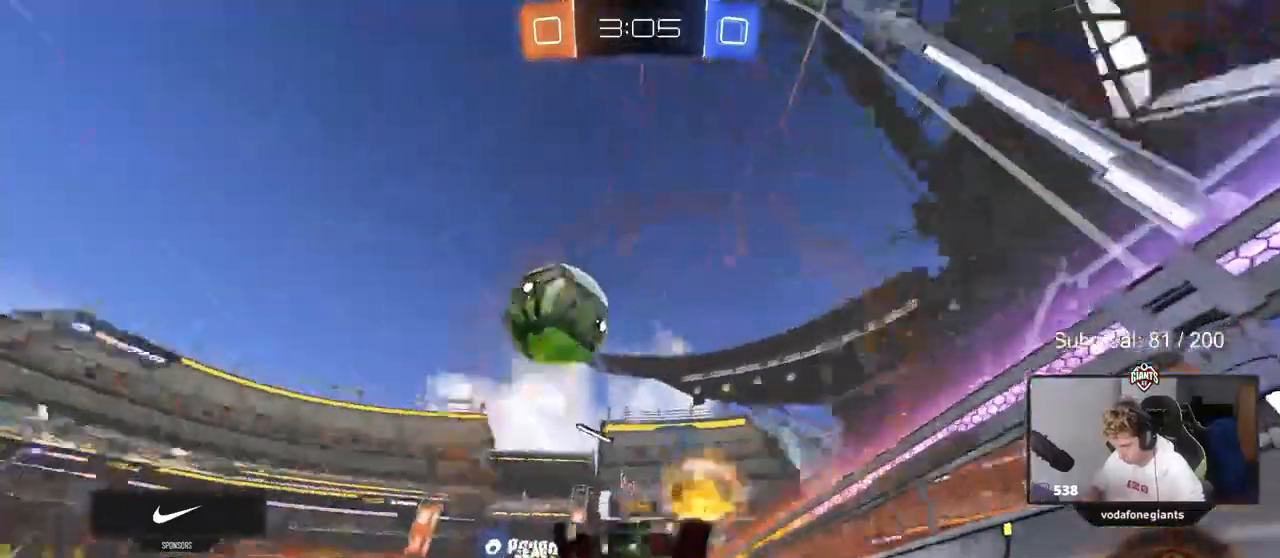
{"keys": ["d", "w"], "mouse": [], "events": [[133, "shift", "down"], [283, "shift", "up"]]}
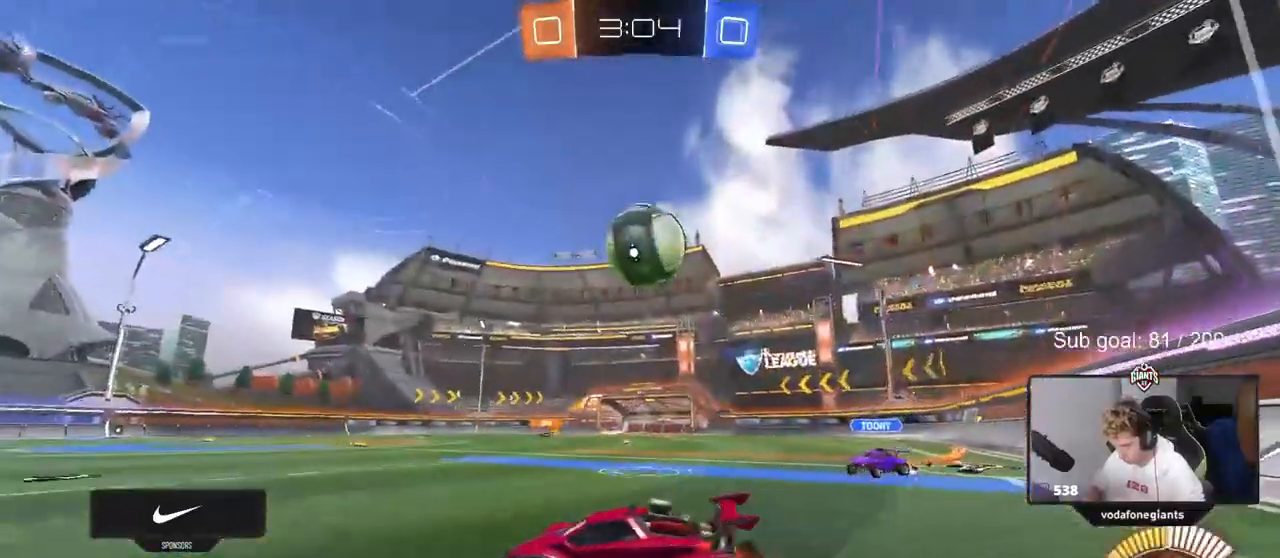
{"keys": [], "mouse": [], "events": [[117, "d", "up"], [117, "w", "up"], [150, "a", "down"], [150, "space", "down"], [200, "mouse_left", "down"], [317, "mouse_left", "up"], [317, "s", "down"], [317, "space", "up"], [383, "mouse_right", "down"], [483, "a", "up"], [483, "mouse_right", "up"], [483, "s", "up"]]}
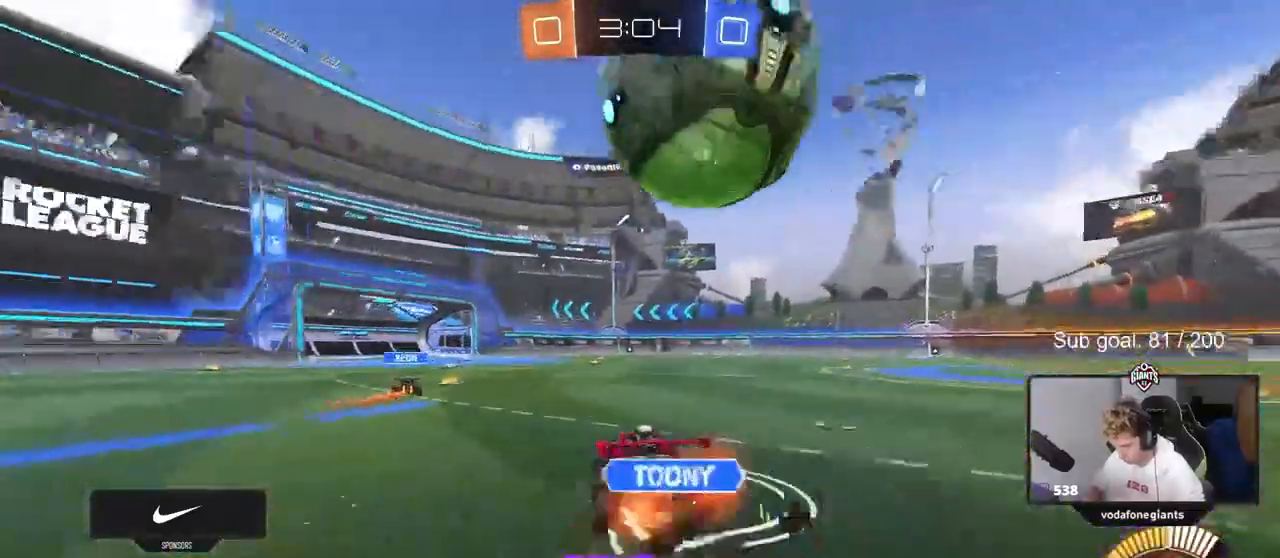
{"keys": [], "mouse": [], "events": [[83, "d", "down"], [133, "w", "down"], [233, "d", "up"], [267, "w", "up"]]}
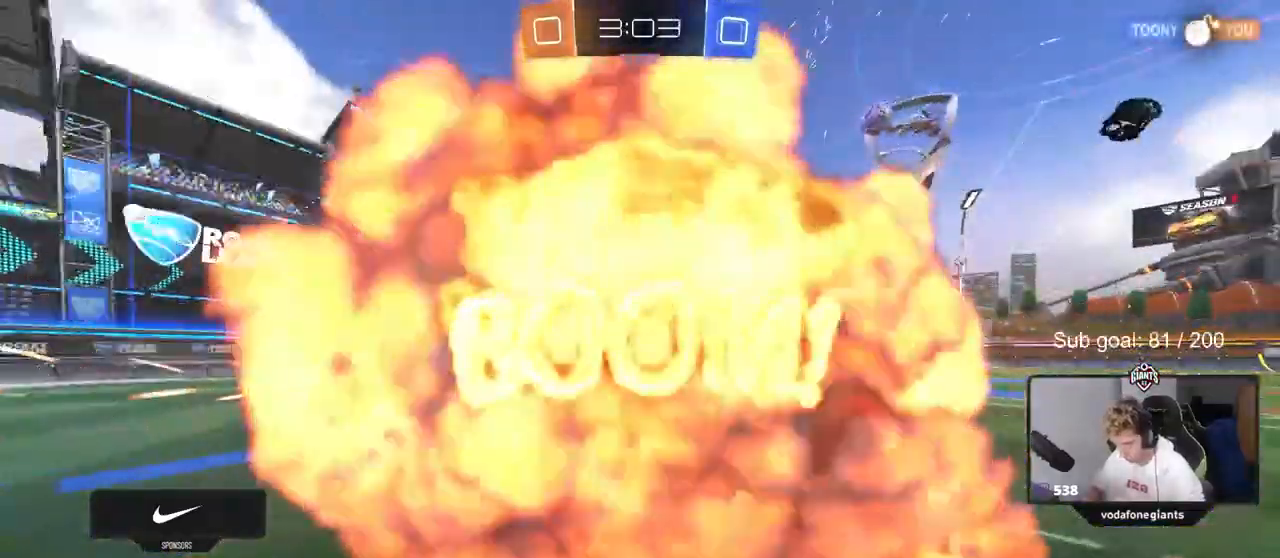
{"keys": [], "mouse": [], "events": []}
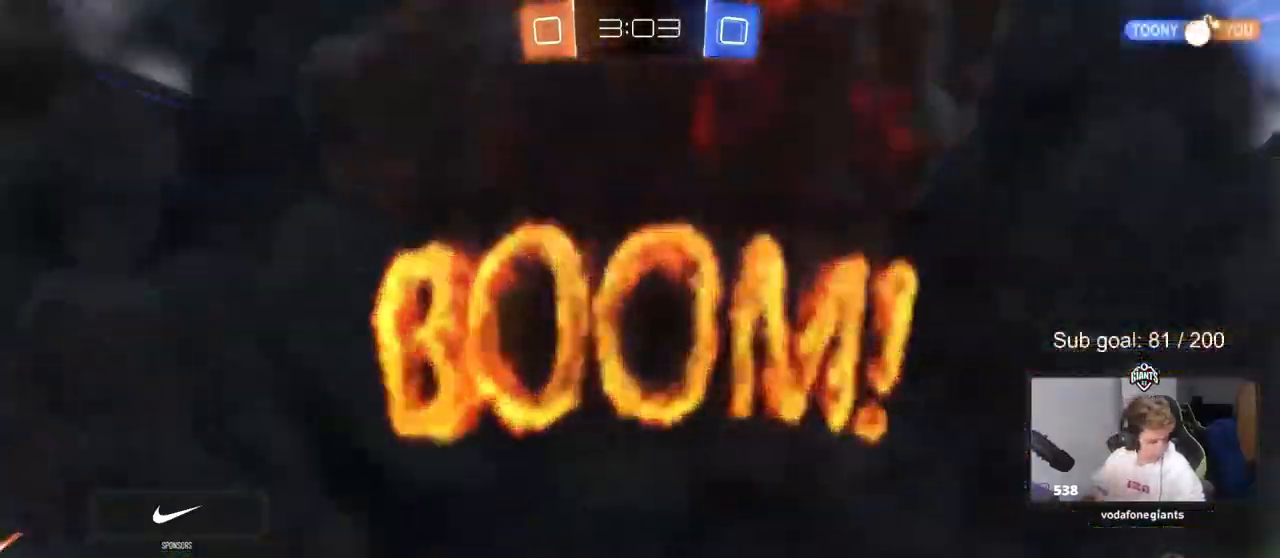
{"keys": [], "mouse": [], "events": []}
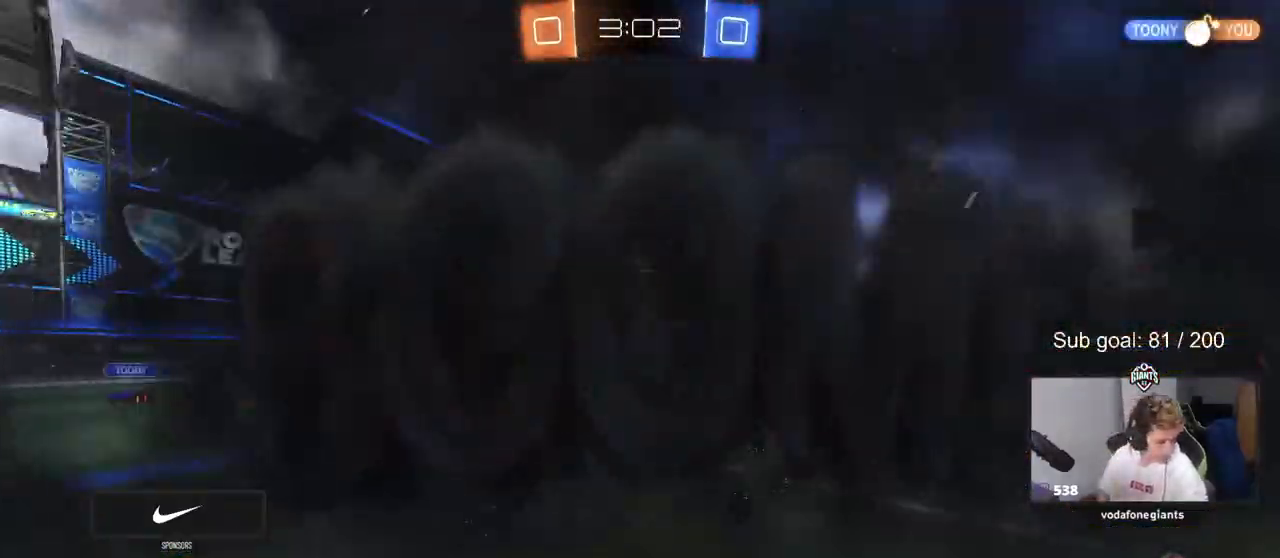
{"keys": [], "mouse": [], "events": []}
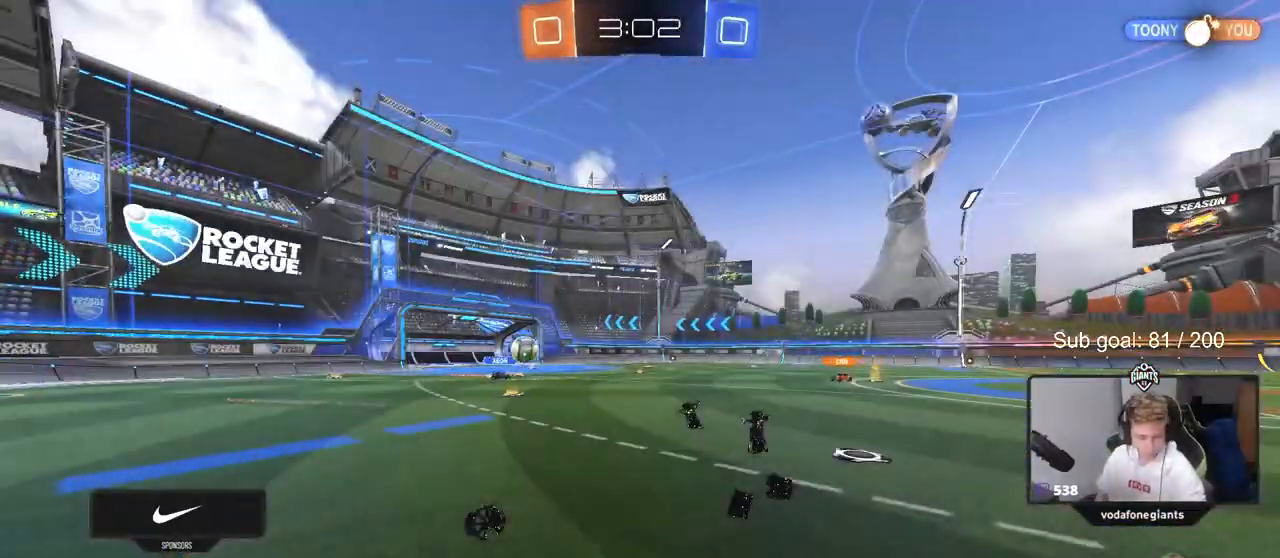
{"keys": [], "mouse": [], "events": []}
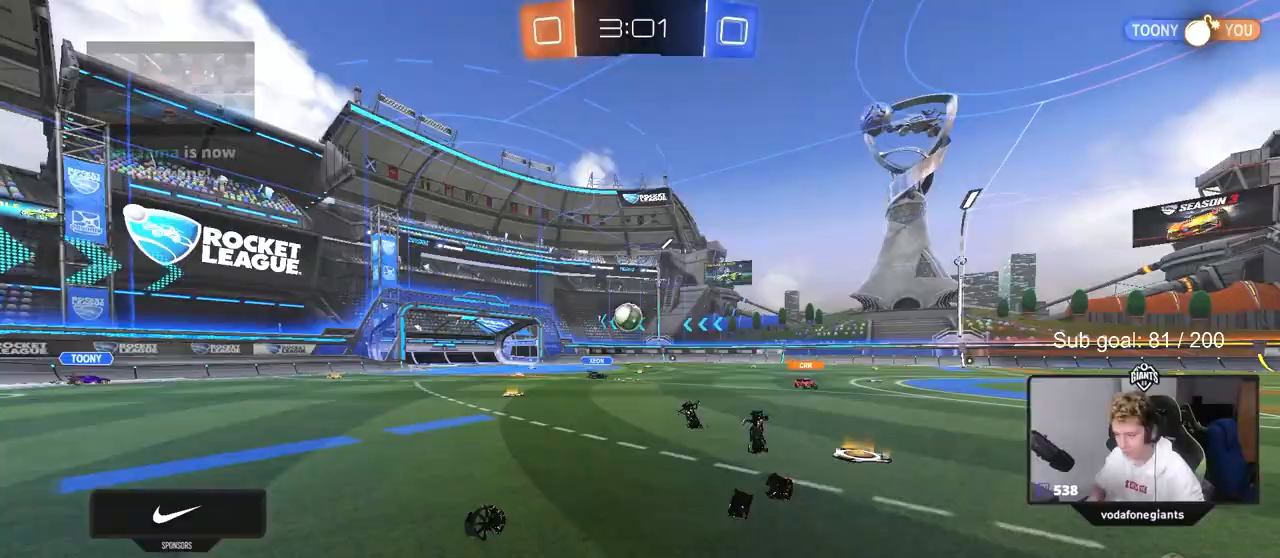
{"keys": [], "mouse": [], "events": []}
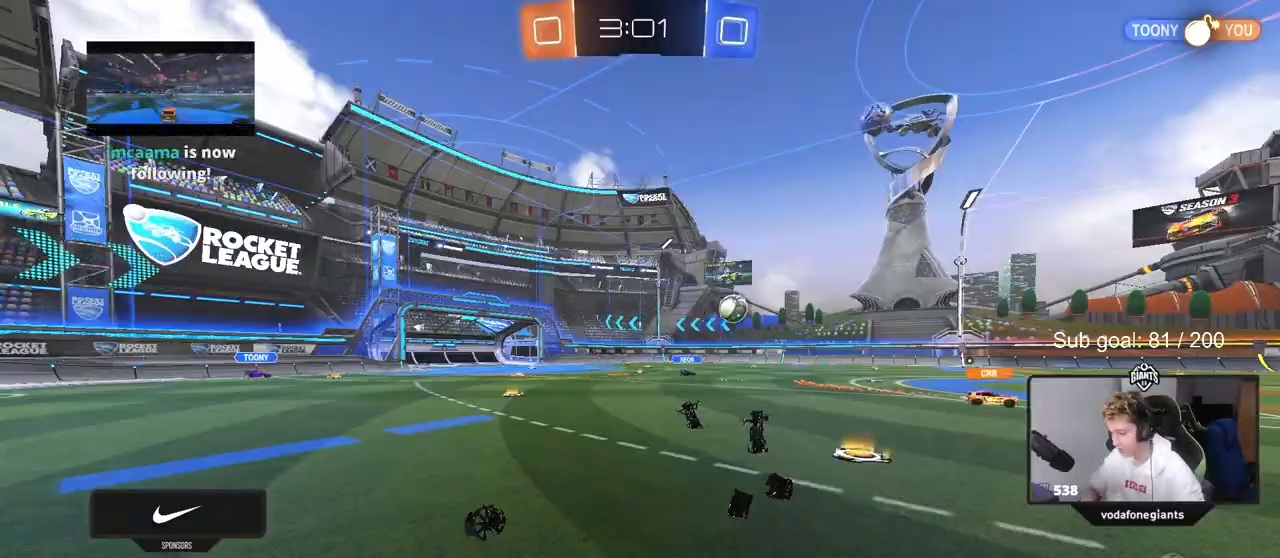
{"keys": ["a", "w"], "mouse": [], "events": [[367, "w", "down"], [467, "a", "down"]]}
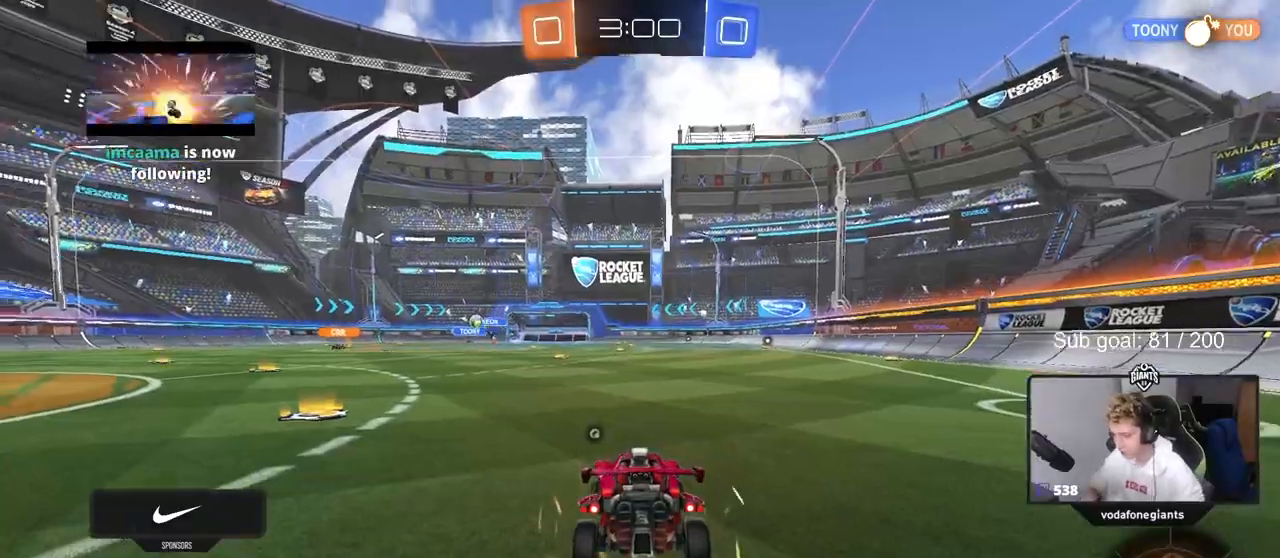
{"keys": ["a", "w"], "mouse": [], "events": [[50, "space", "down"], [150, "space", "up"], [283, "a", "up"], [467, "a", "down"]]}
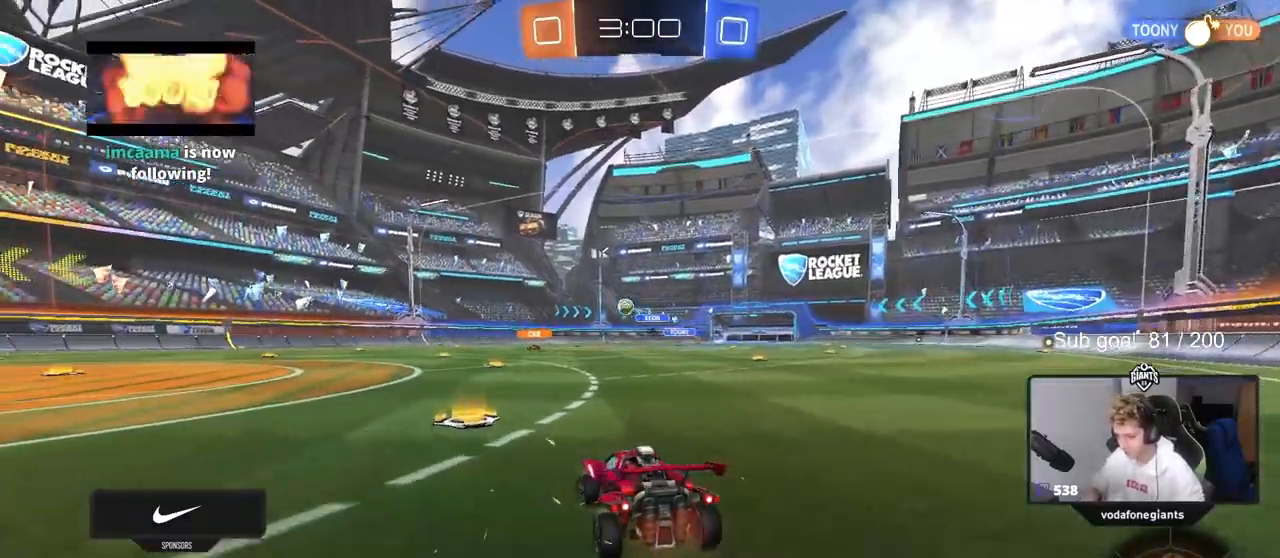
{"keys": ["w"], "mouse": [], "events": [[400, "a", "up"]]}
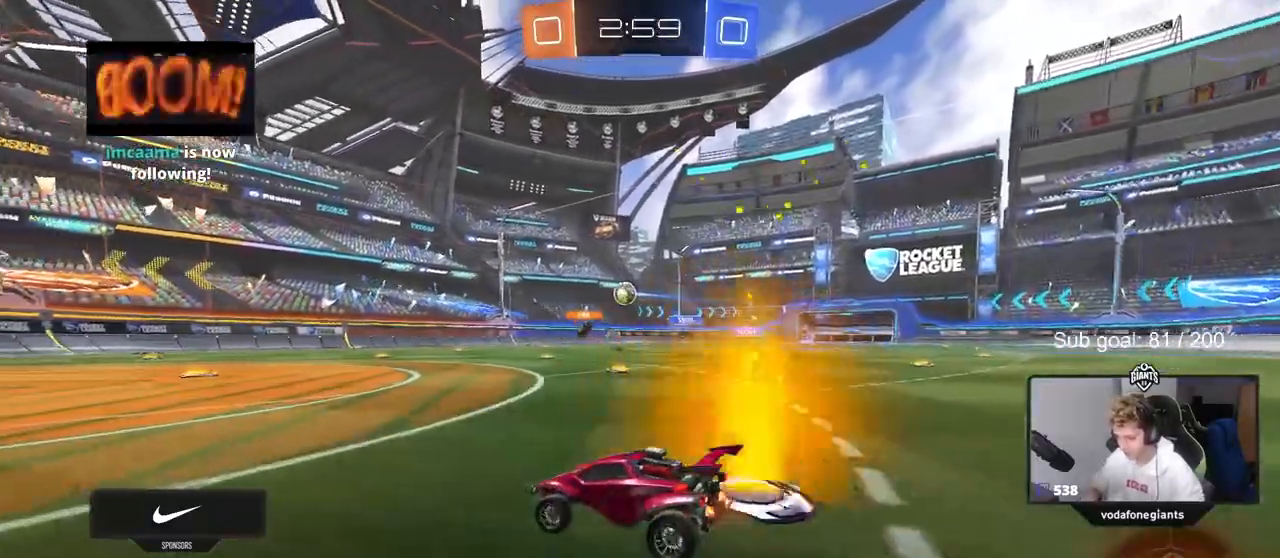
{"keys": ["a", "w"], "mouse": [], "events": [[500, "a", "down"]]}
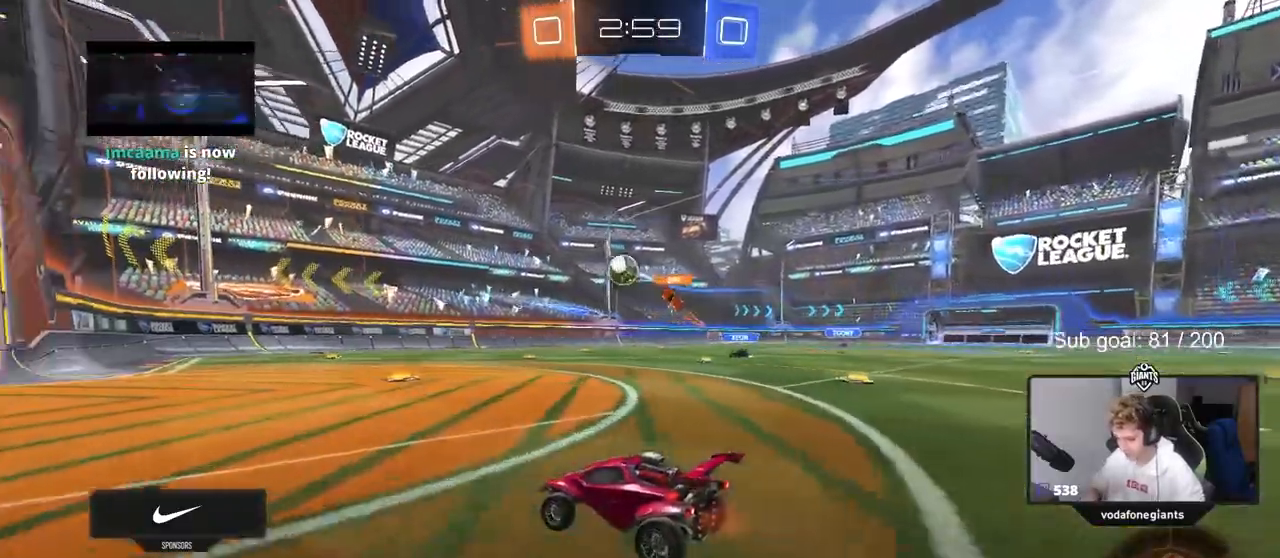
{"keys": ["d"], "mouse": ["left"], "events": [[50, "a", "up"], [100, "d", "down"], [183, "d", "up"], [183, "mouse_left", "down"], [283, "a", "down"], [367, "a", "up"], [367, "d", "down"], [417, "w", "up"]]}
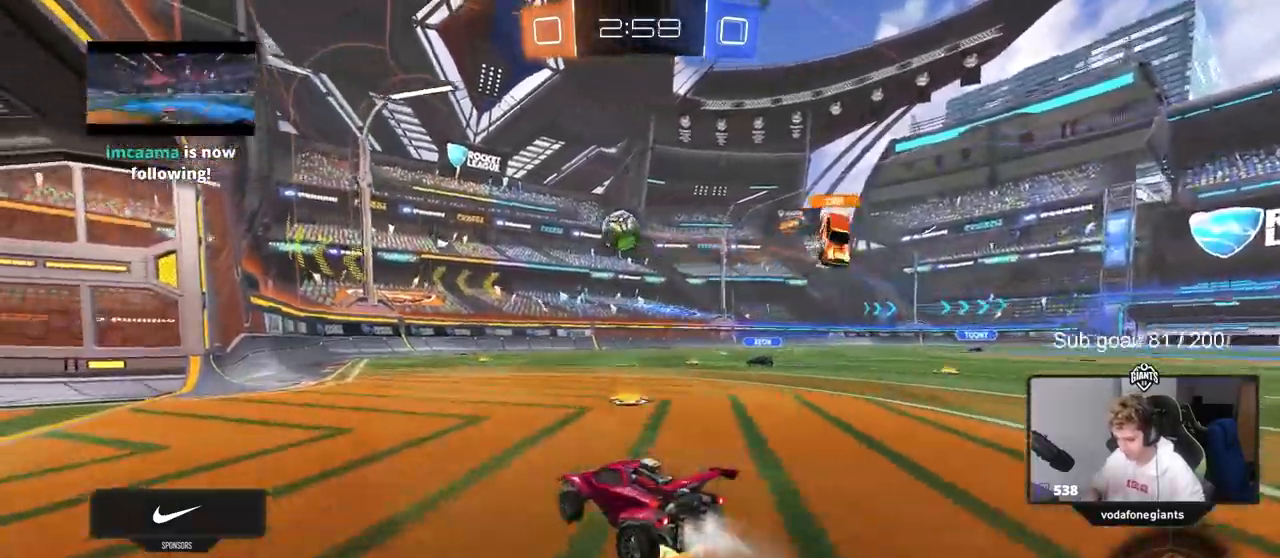
{"keys": [], "mouse": [], "events": [[17, "mouse_right", "down"], [67, "a", "down"], [67, "s", "down"], [117, "d", "up"], [117, "mouse_left", "up"], [150, "a", "up"], [150, "s", "up"], [200, "d", "down"], [250, "d", "up"], [250, "mouse_right", "up"], [300, "mouse_left", "down"], [350, "d", "down"], [383, "d", "up"], [483, "mouse_left", "up"]]}
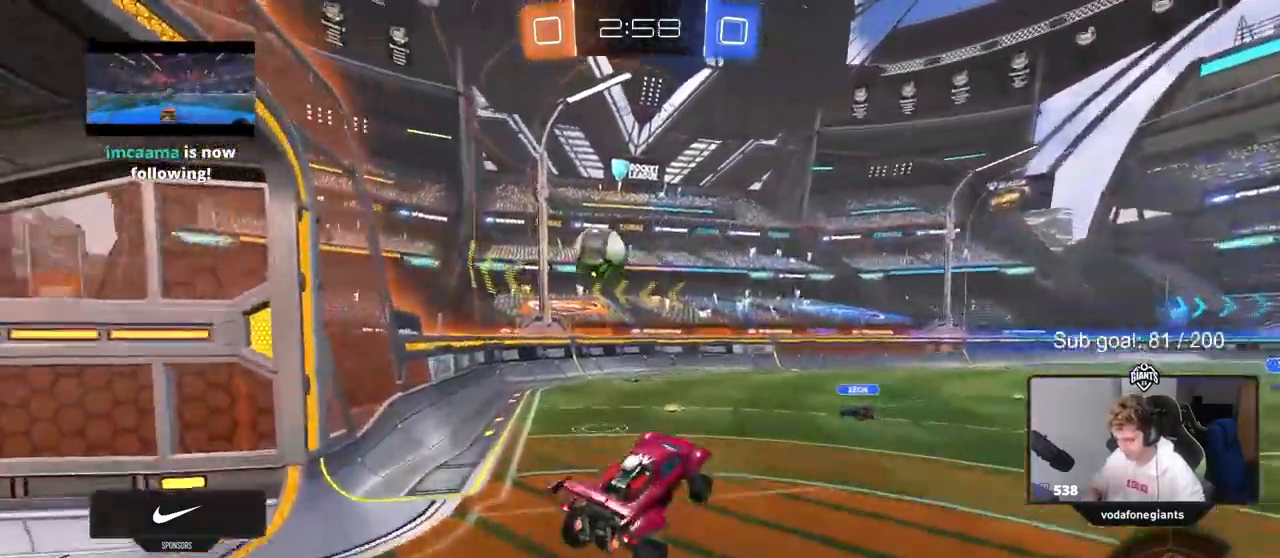
{"keys": ["a", "s", "shift"], "mouse": [], "events": [[33, "w", "down"], [83, "a", "down"], [133, "shift", "down"], [183, "mouse_right", "down"], [217, "s", "down"], [217, "w", "up"], [267, "mouse_right", "up"]]}
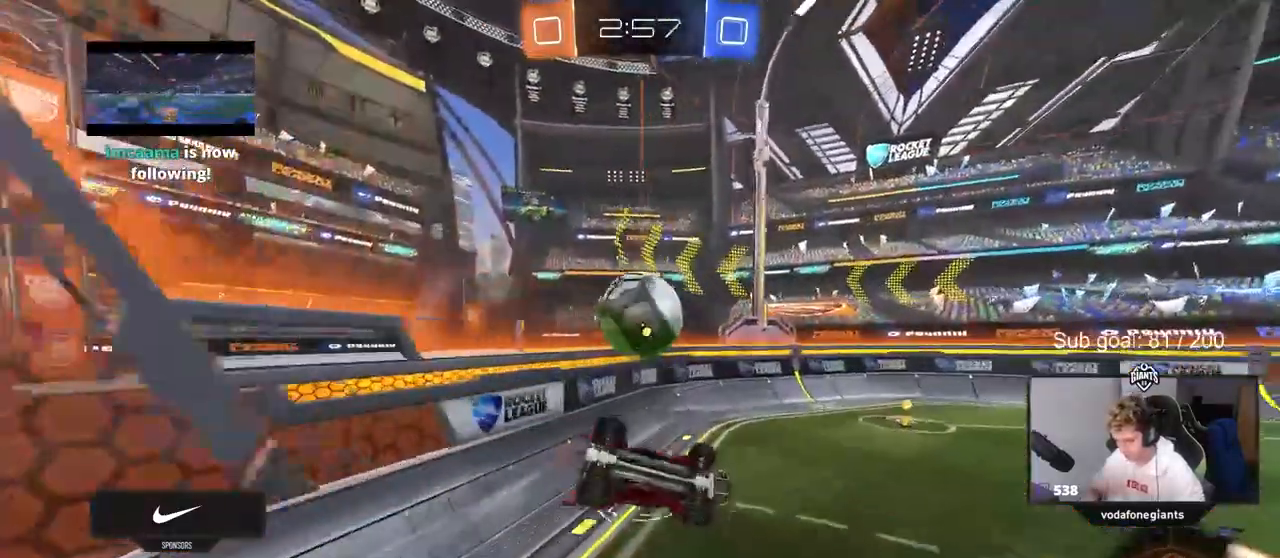
{"keys": ["a", "shift", "w"], "mouse": [], "events": [[150, "s", "up"], [383, "w", "down"]]}
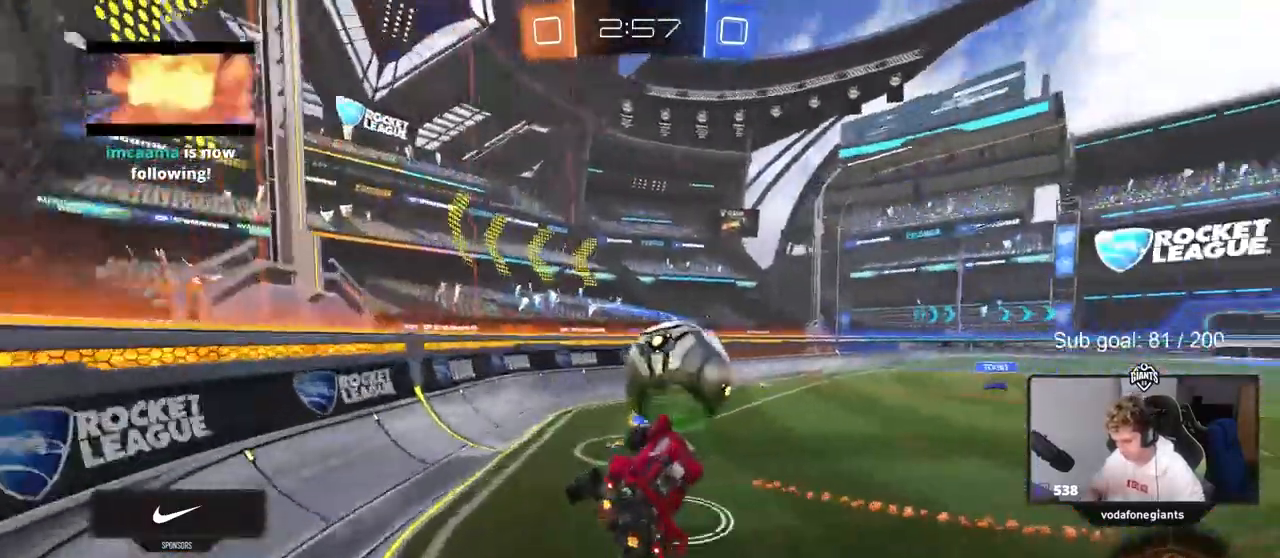
{"keys": ["a", "w"], "mouse": [], "events": [[17, "shift", "up"], [67, "w", "up"], [200, "a", "up"], [300, "d", "down"], [300, "shift", "down"], [450, "shift", "up"], [483, "a", "down"], [483, "d", "up"], [483, "w", "down"]]}
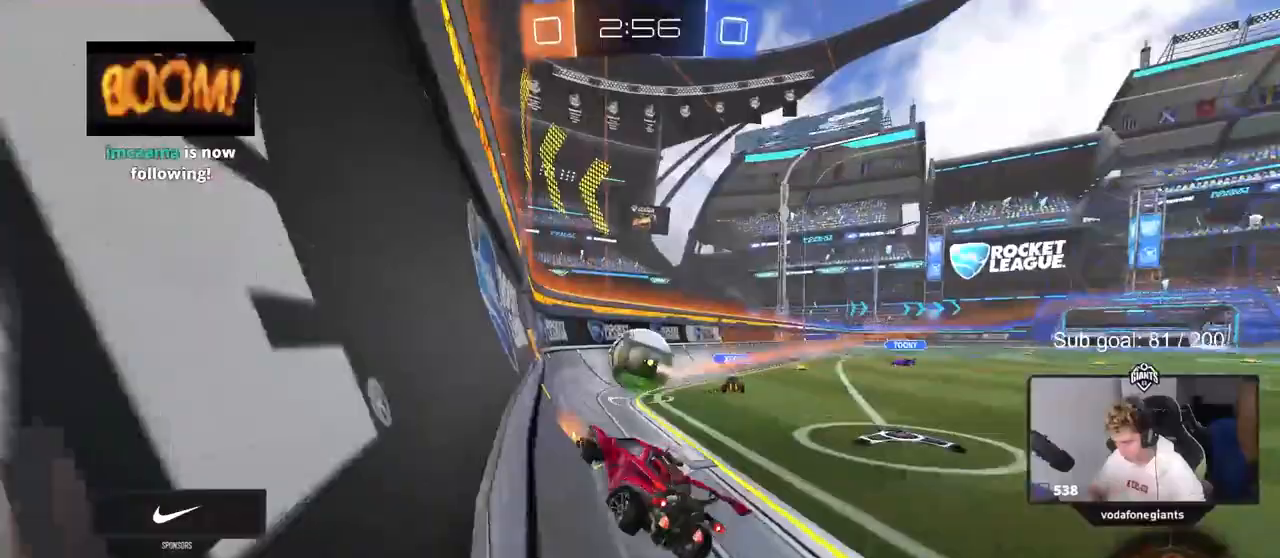
{"keys": ["d", "s"], "mouse": ["left", "right"], "events": [[233, "a", "up"], [233, "mouse_left", "down"], [367, "w", "up"], [400, "mouse_right", "down"], [450, "d", "down"], [500, "s", "down"]]}
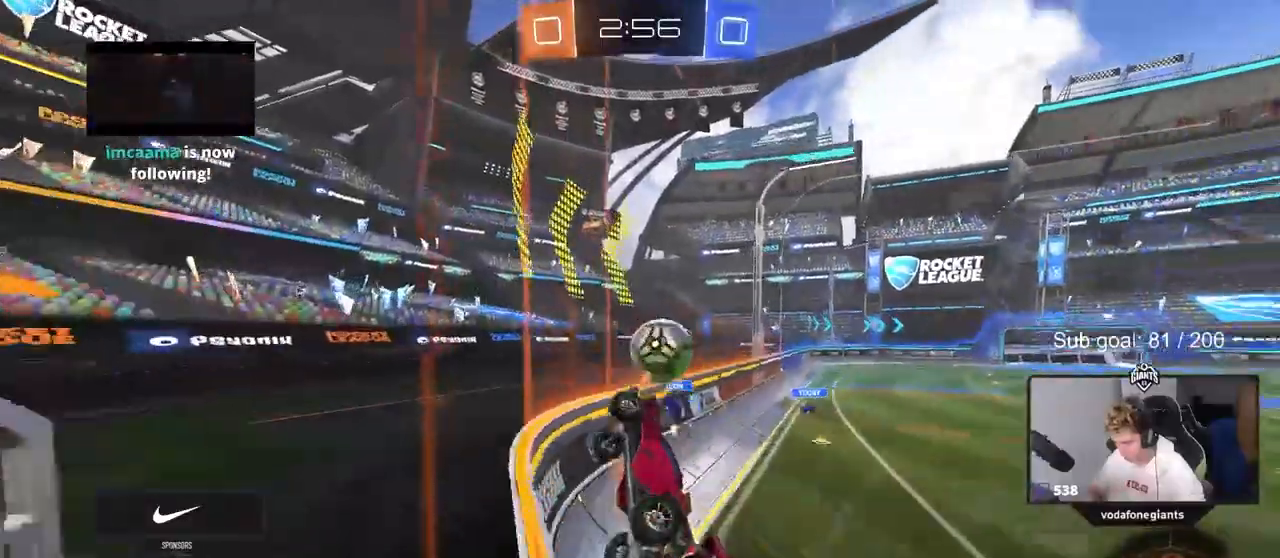
{"keys": ["a", "shift"], "mouse": [], "events": [[100, "shift", "down"], [150, "d", "up"], [150, "mouse_right", "up"], [150, "s", "up"], [283, "mouse_left", "up"], [333, "a", "down"]]}
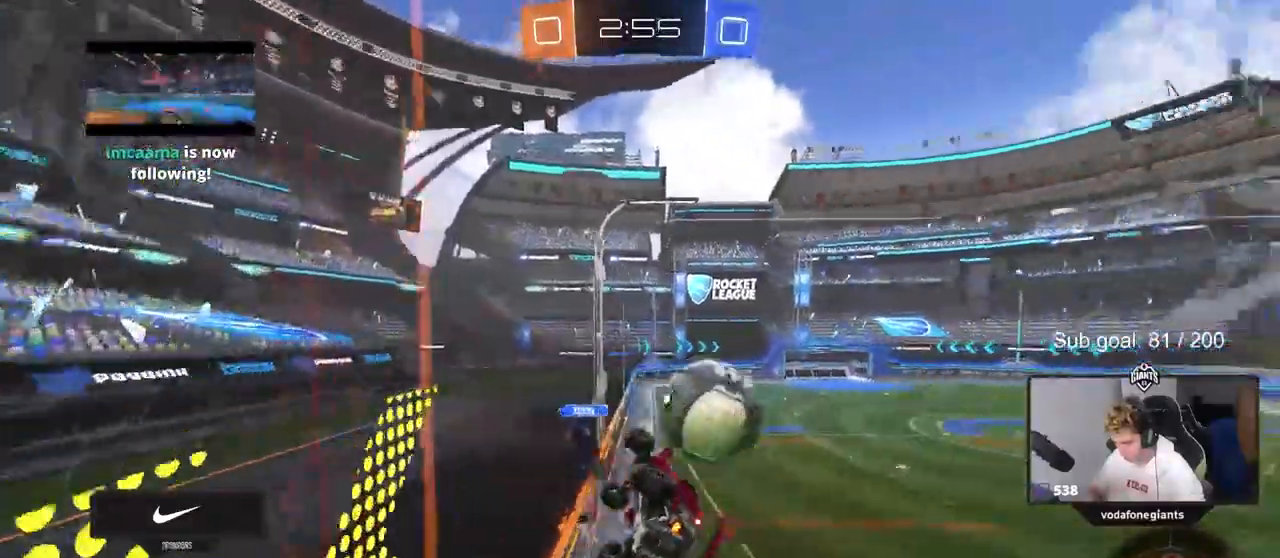
{"keys": ["d", "w"], "mouse": [], "events": [[67, "a", "up"], [67, "d", "down"], [67, "shift", "up"], [200, "shift", "down"], [250, "shift", "up"], [350, "w", "down"]]}
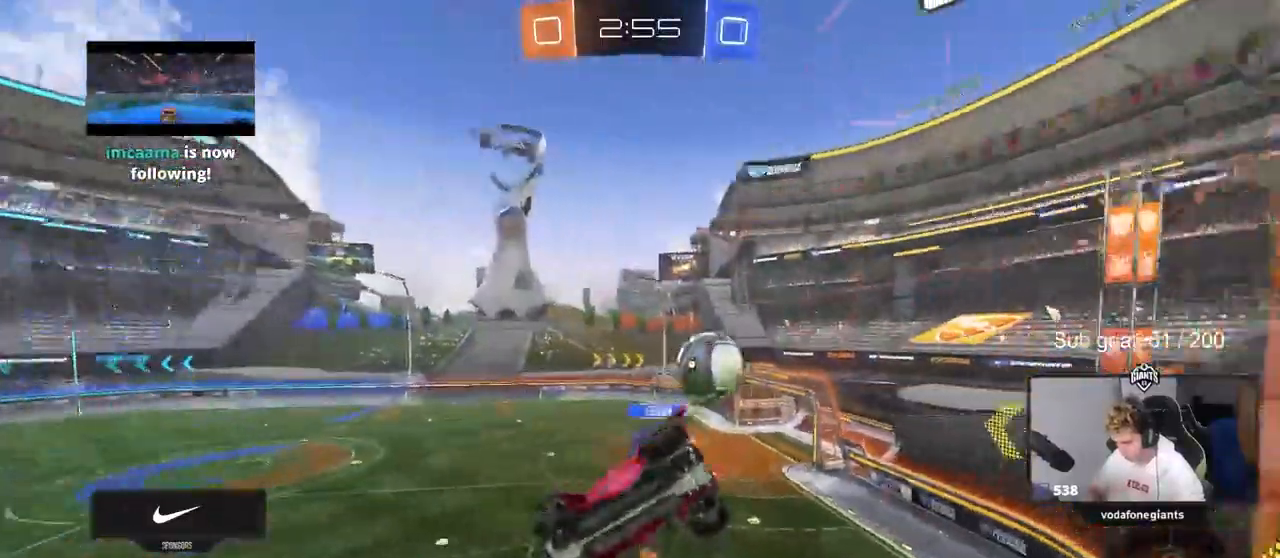
{"keys": ["a", "s"], "mouse": ["right"], "events": [[317, "d", "up"], [317, "mouse_right", "down"], [317, "w", "up"], [367, "s", "down"], [417, "a", "down"]]}
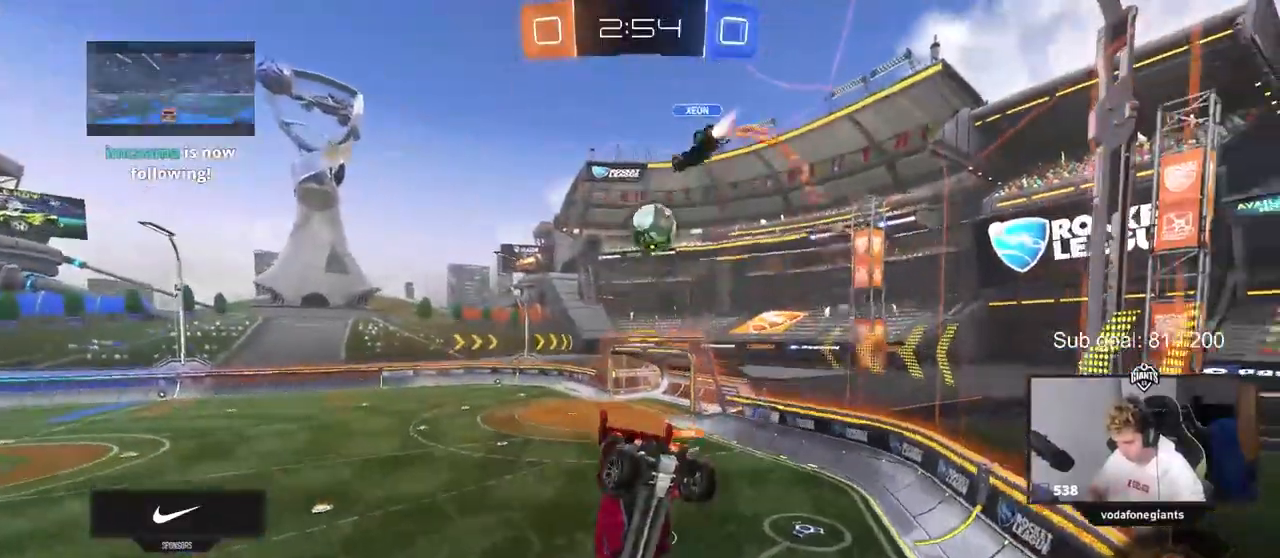
{"keys": ["w"], "mouse": [], "events": [[100, "d", "down"], [100, "mouse_right", "up"], [150, "a", "up"], [233, "a", "down"], [233, "shift", "down"], [283, "d", "up"], [283, "s", "up"], [333, "a", "up"], [333, "shift", "up"], [467, "w", "down"]]}
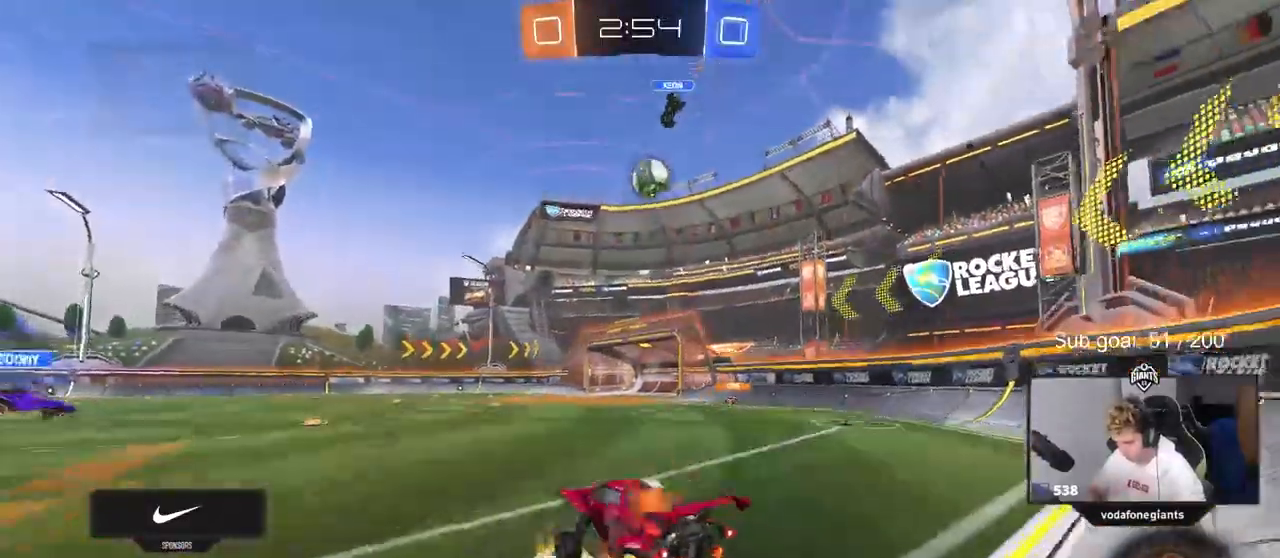
{"keys": ["w"], "mouse": [], "events": [[17, "mouse_right", "down"], [67, "d", "down"], [217, "mouse_right", "up"], [400, "d", "up"], [450, "mouse_right", "down"], [483, "mouse_right", "up"]]}
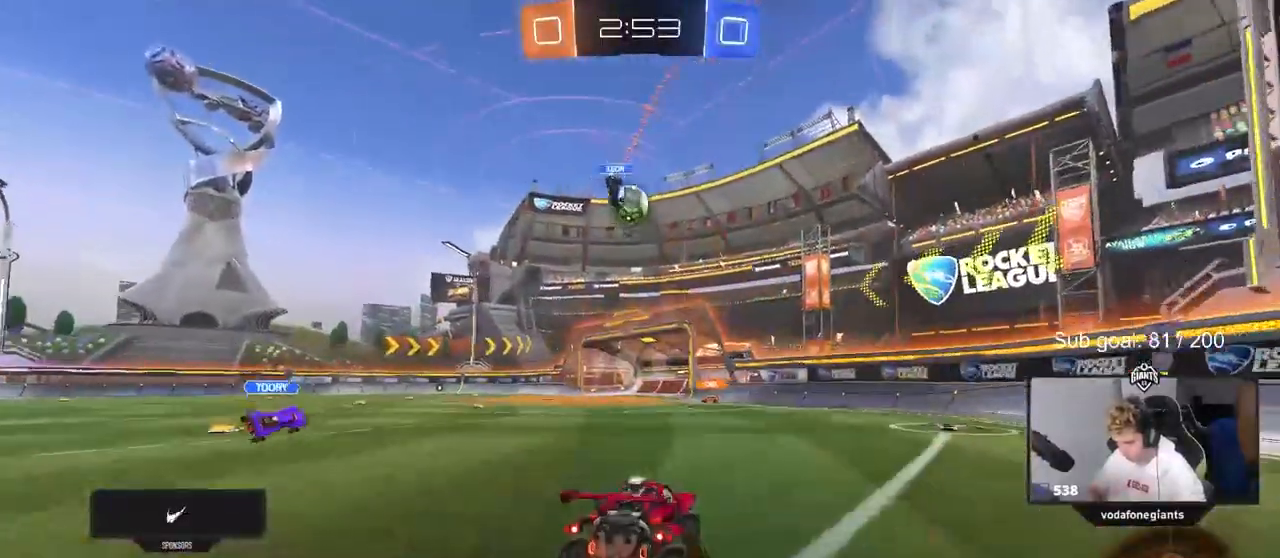
{"keys": ["a", "w"], "mouse": [], "events": [[83, "mouse_right", "down"], [217, "mouse_right", "up"], [500, "a", "down"]]}
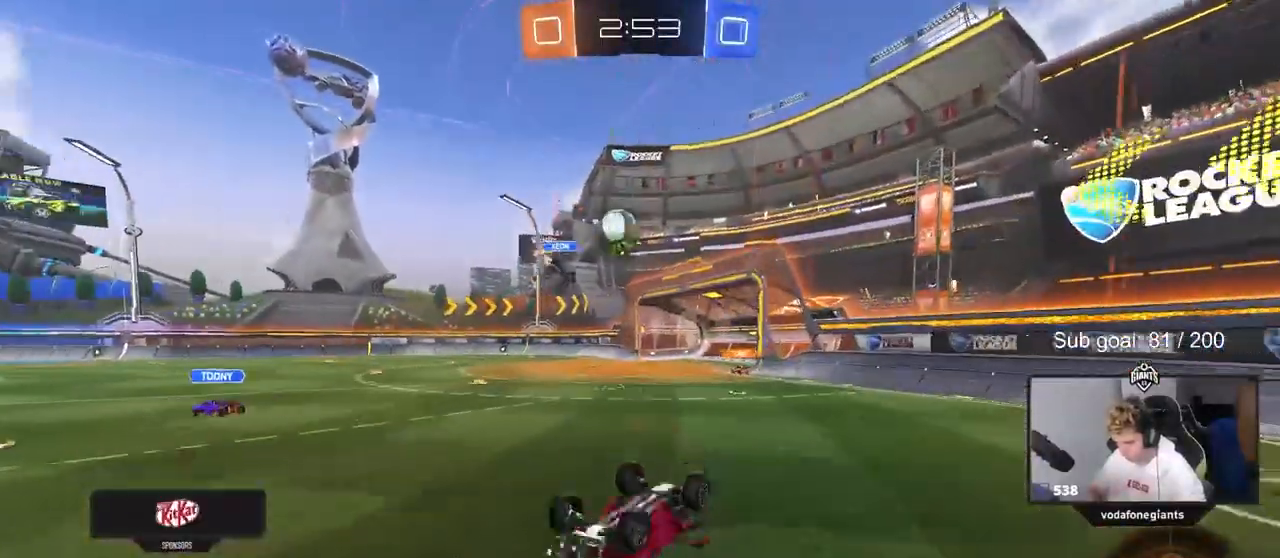
{"keys": [], "mouse": [], "events": [[133, "a", "up"], [133, "w", "up"]]}
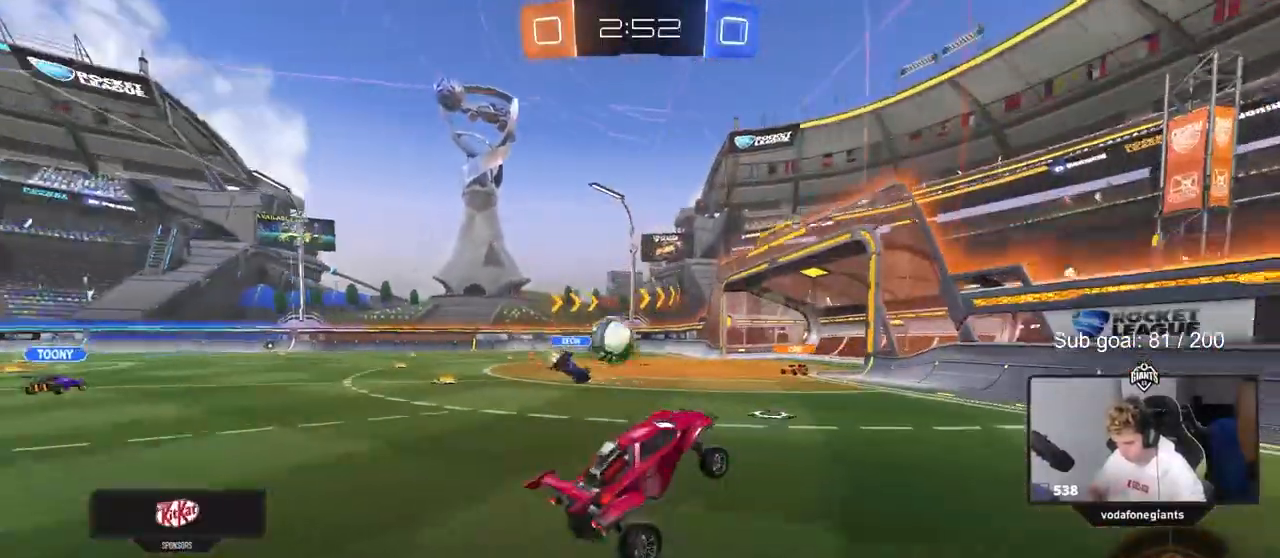
{"keys": ["a", "w"], "mouse": [], "events": [[167, "a", "down"], [167, "w", "down"]]}
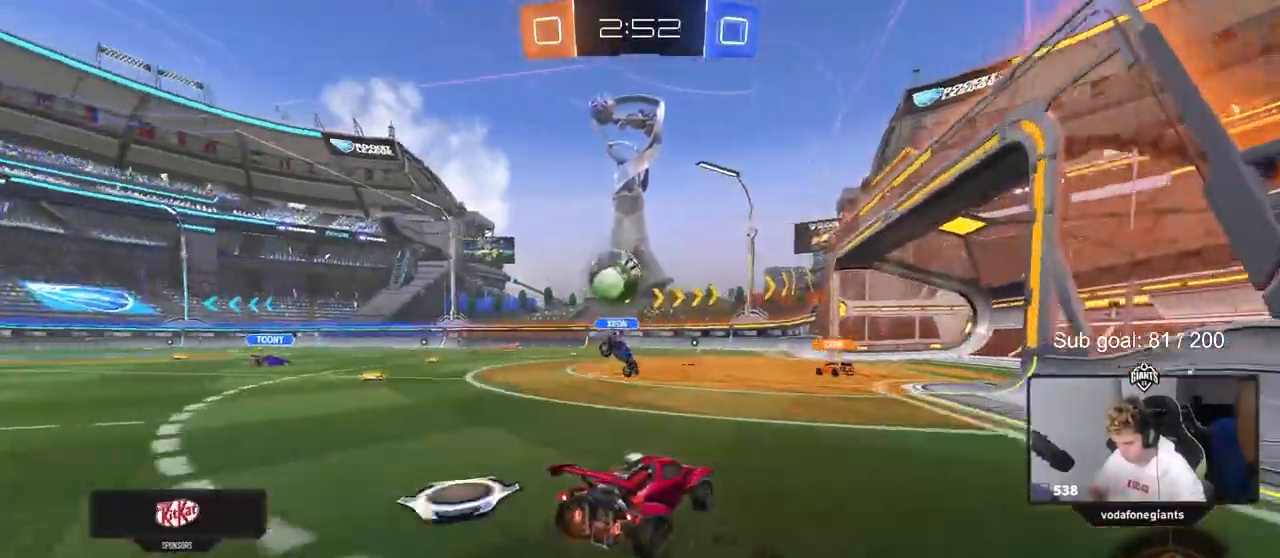
{"keys": [], "mouse": [], "events": [[233, "a", "up"], [233, "w", "up"], [267, "d", "down"], [367, "d", "up"]]}
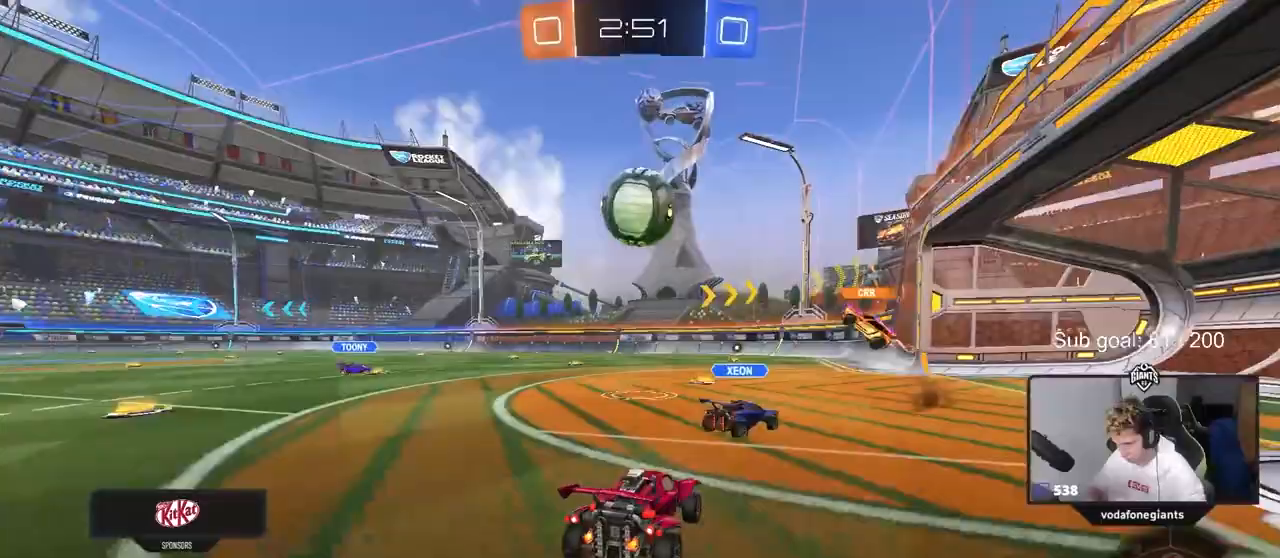
{"keys": ["a", "w"], "mouse": [], "events": [[100, "d", "down"], [283, "a", "down"], [283, "d", "up"], [383, "shift", "down"], [433, "w", "down"], [467, "shift", "up"]]}